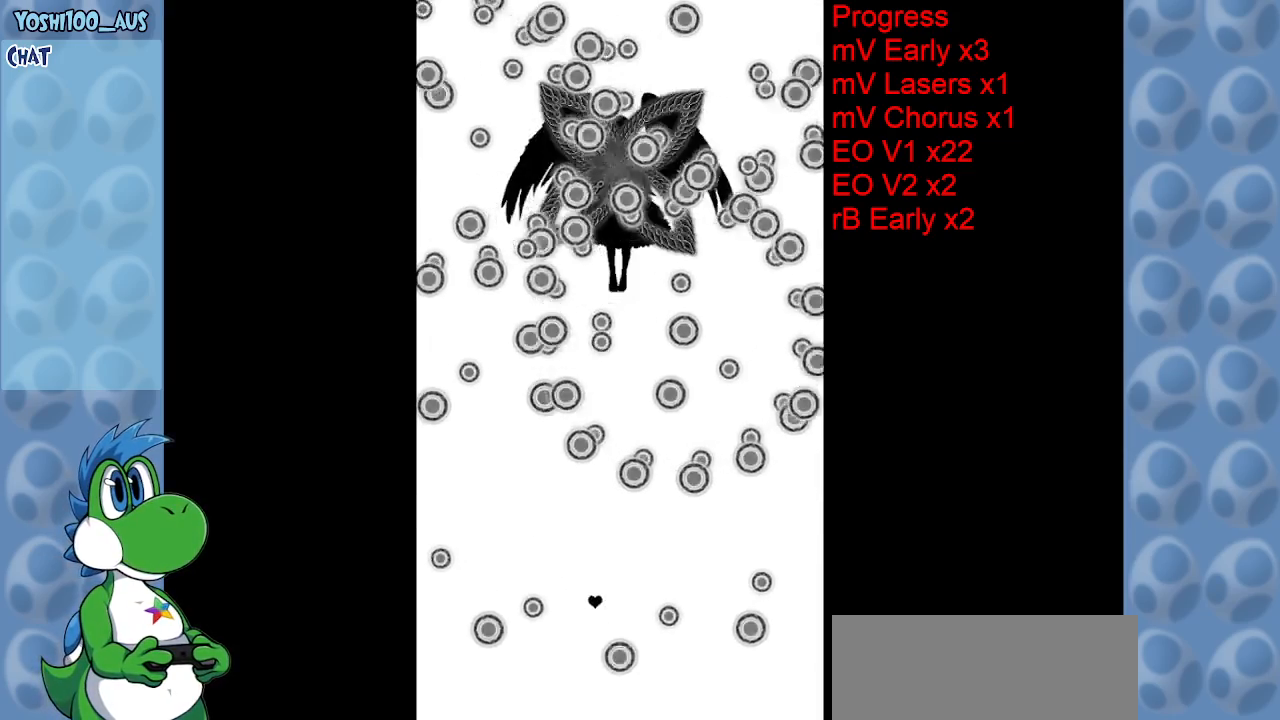
Gameplay with keyboard; each line is a JSON object with the keys held at the frame after it. "events" lists presses ("down") and releases ("up") of "c", "down", "left", "right", "up", "x" and "z" between this image and that frame as [ms after this image, input, new state], when the widget could be followed in between. No other keys are recorded. Mouse input is not recorded.
{"keys": [], "events": [[150, "left", "up"]]}
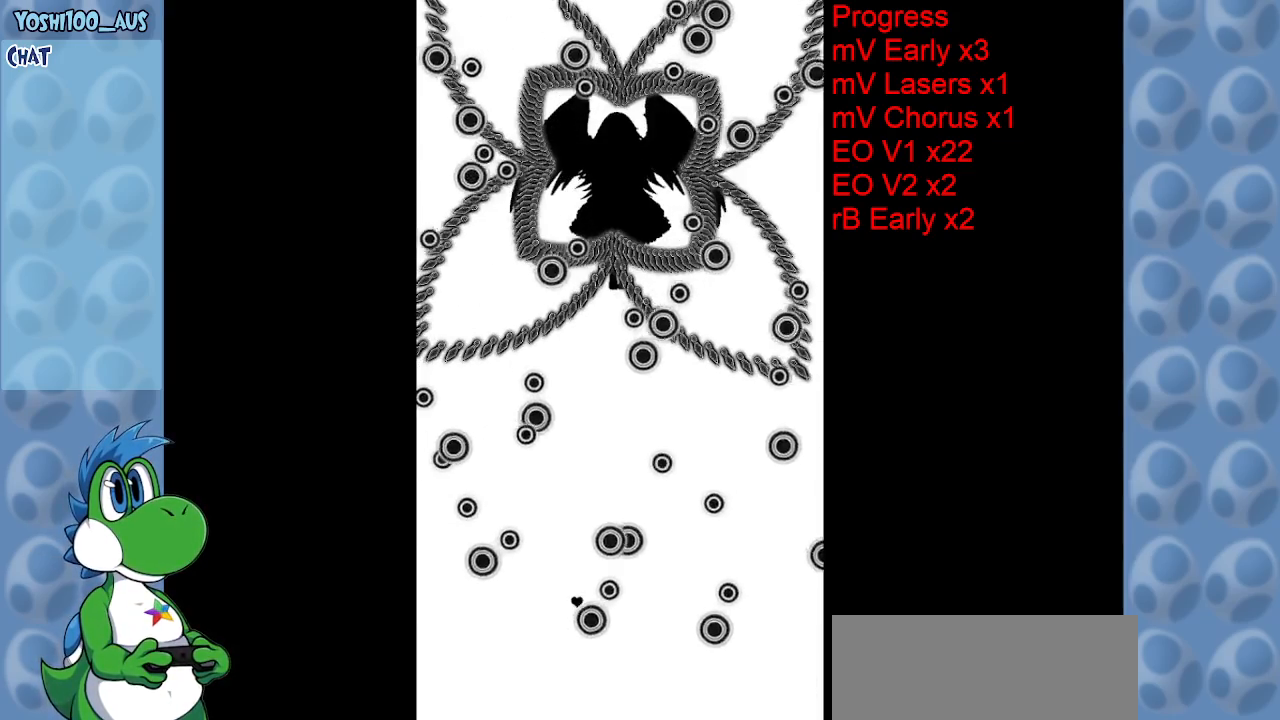
{"keys": [], "events": [[350, "left", "down"], [450, "left", "up"]]}
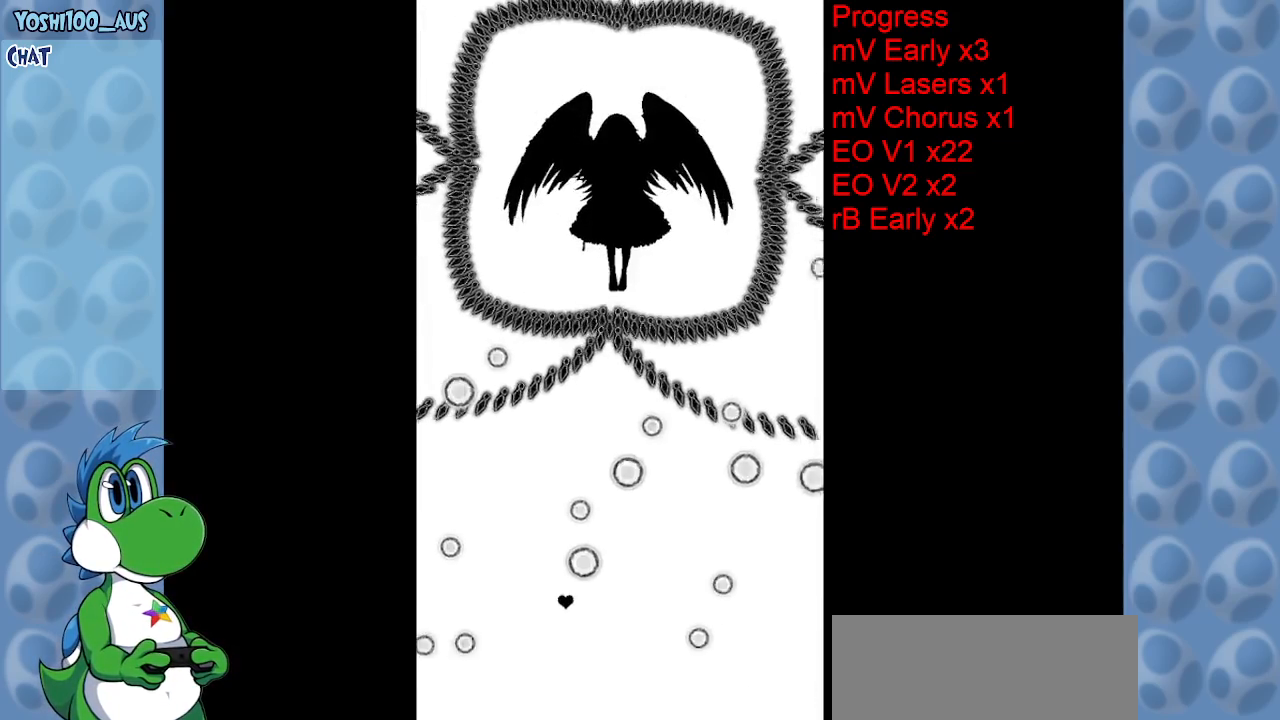
{"keys": [], "events": []}
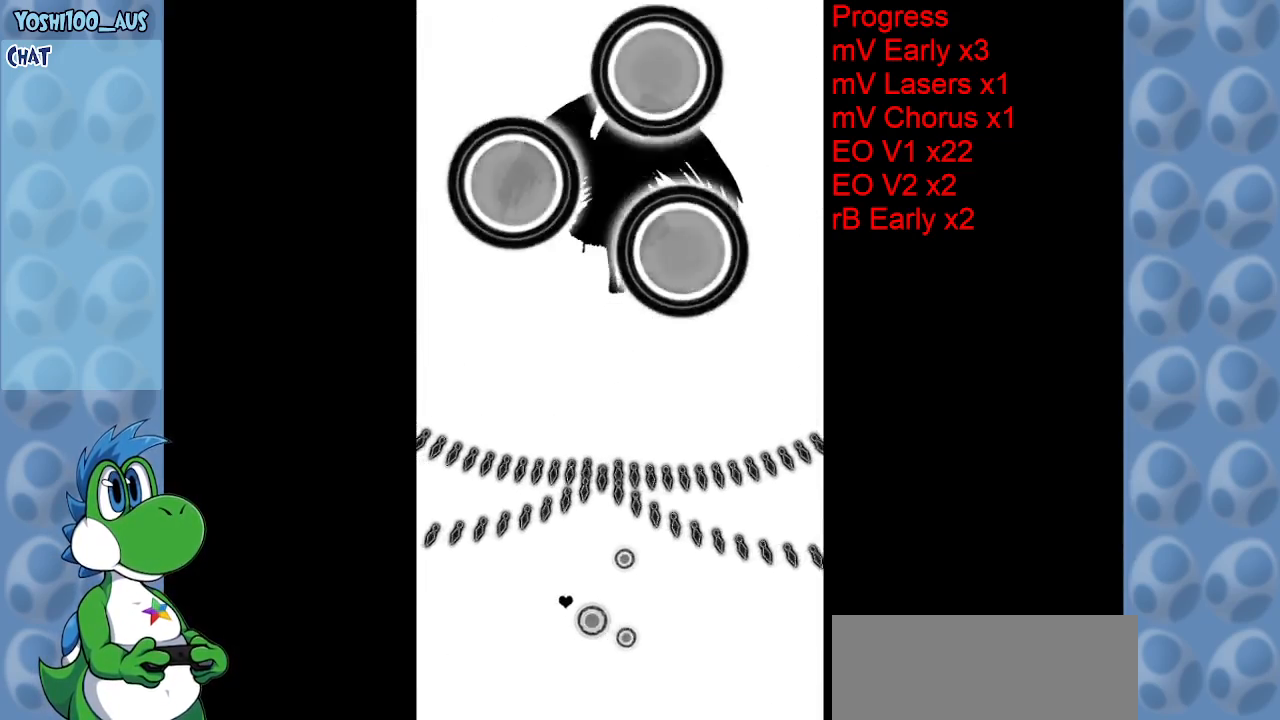
{"keys": [], "events": [[100, "right", "down"], [150, "down", "down"], [284, "right", "up"], [334, "down", "up"]]}
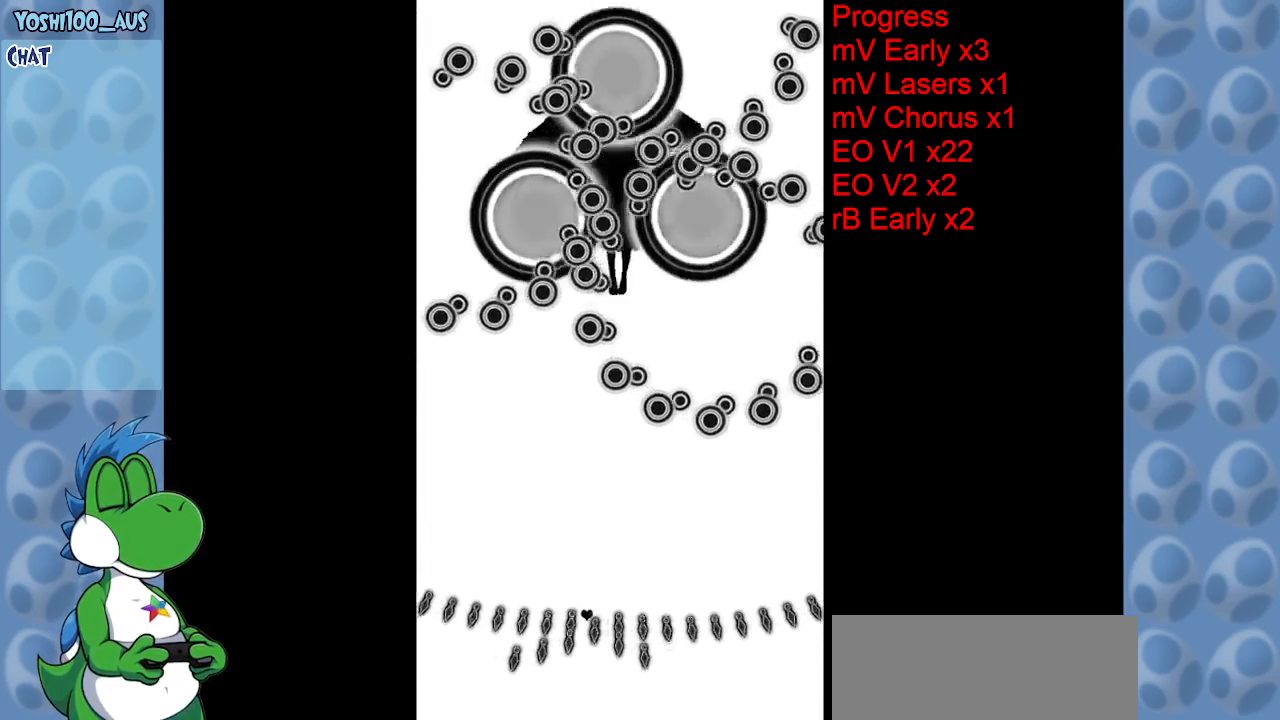
{"keys": ["right"], "events": [[167, "right", "down"]]}
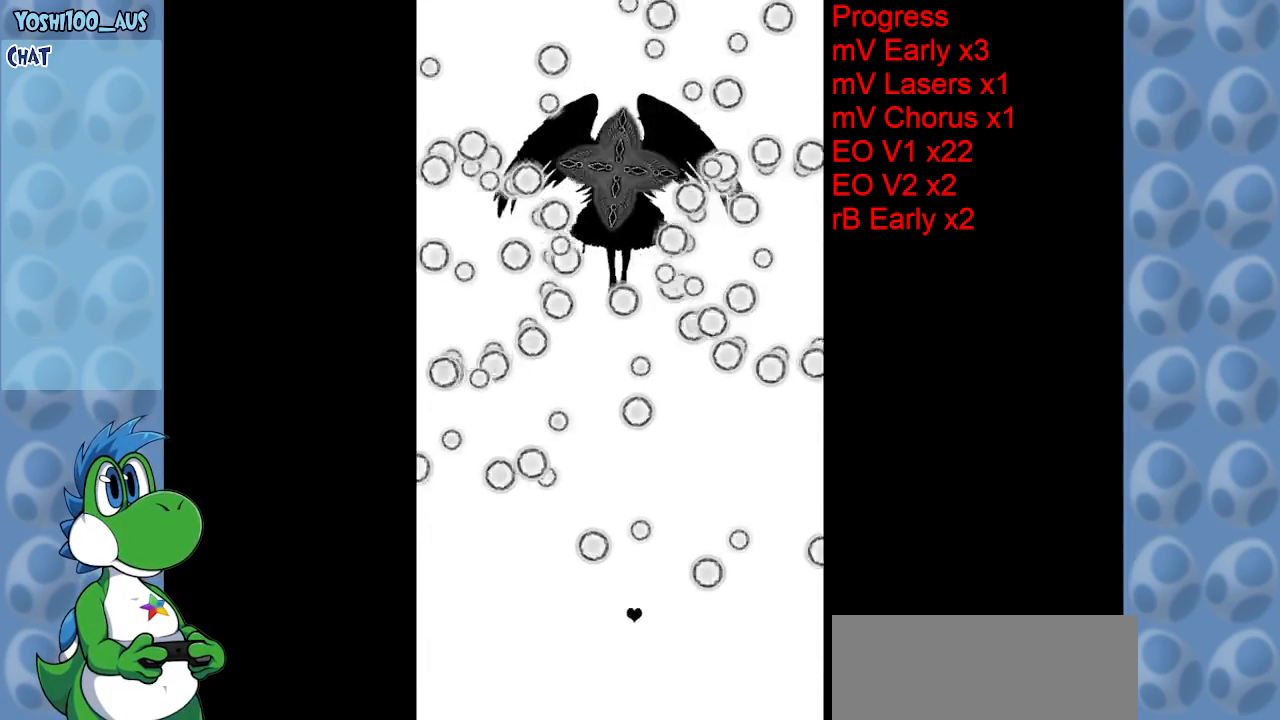
{"keys": [], "events": [[467, "right", "up"]]}
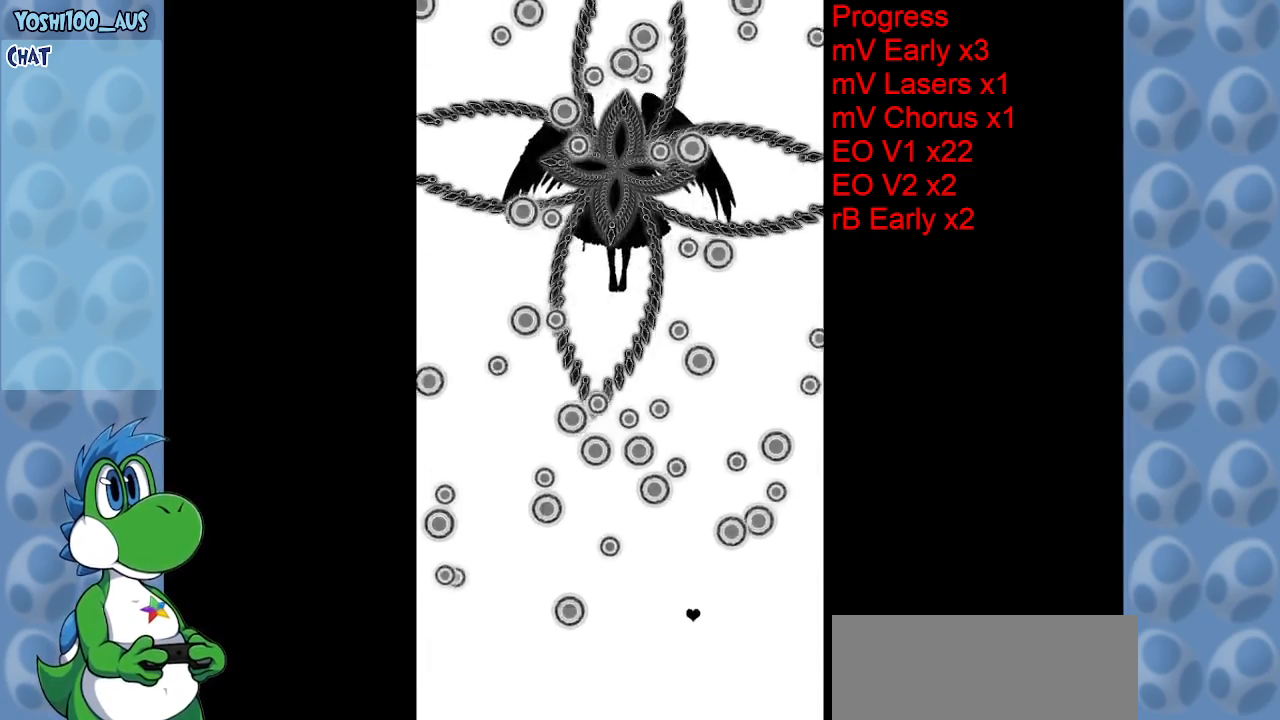
{"keys": [], "events": []}
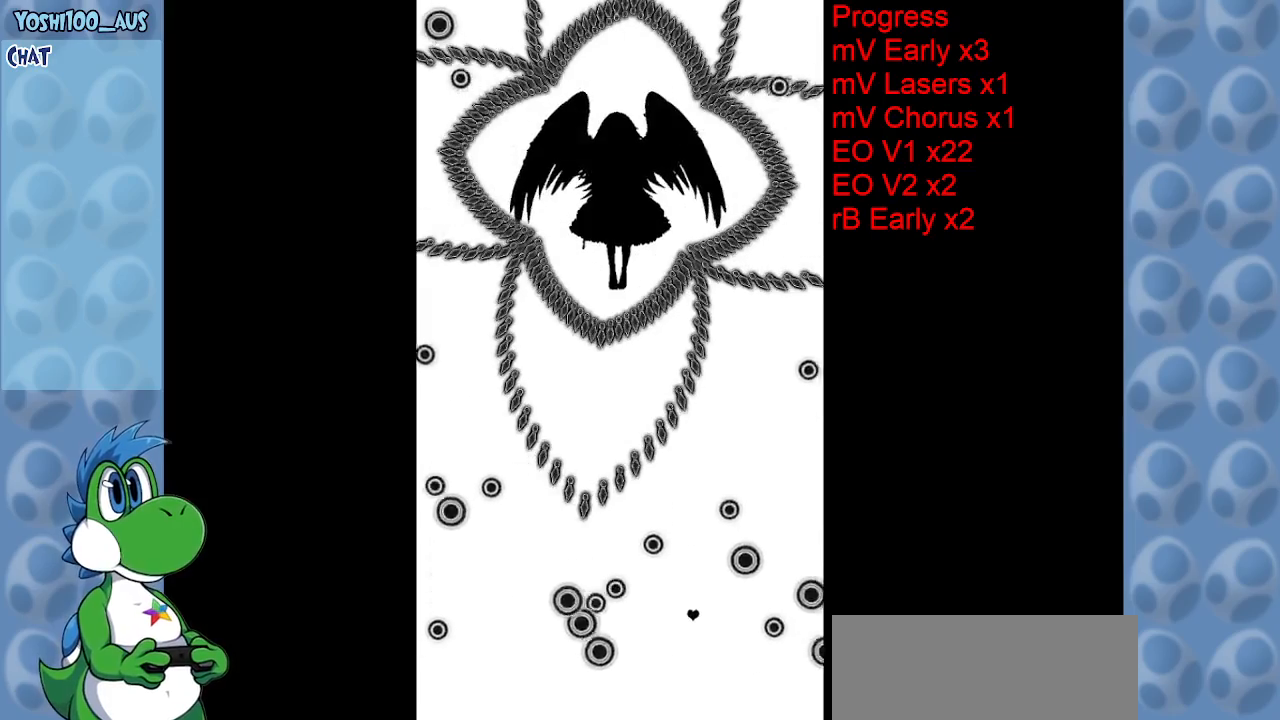
{"keys": [], "events": []}
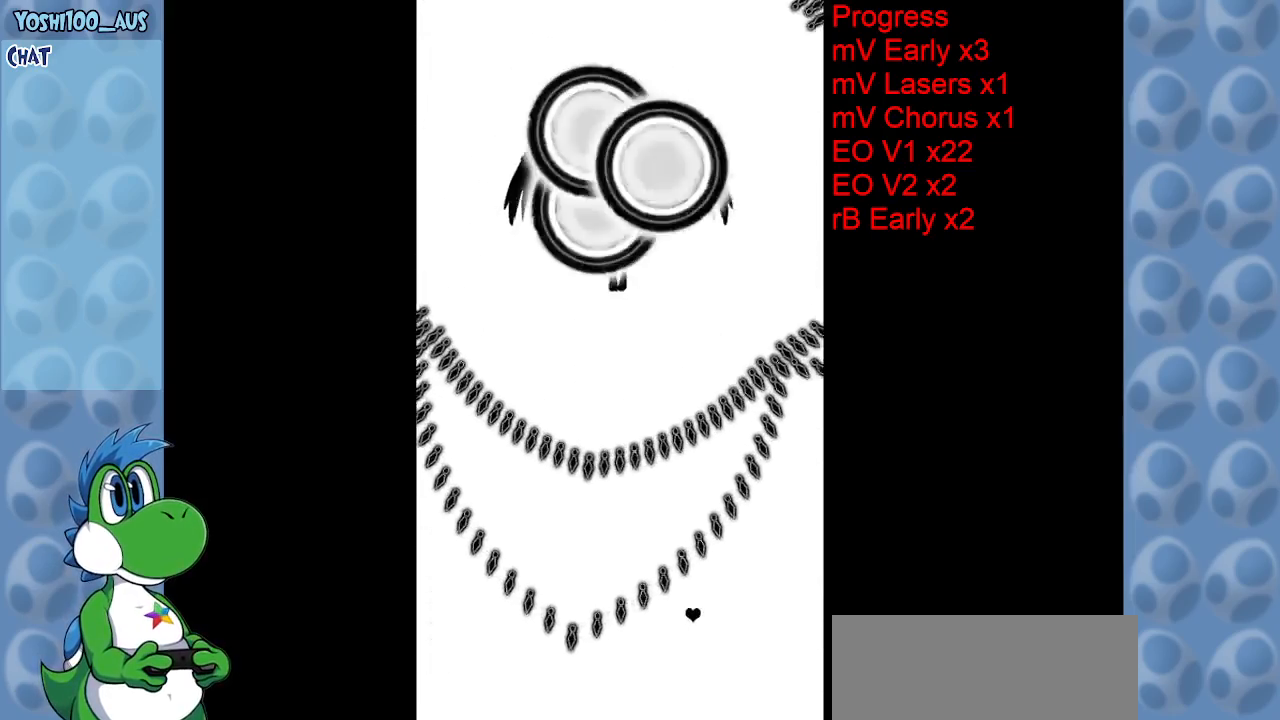
{"keys": [], "events": [[34, "left", "down"], [84, "left", "up"]]}
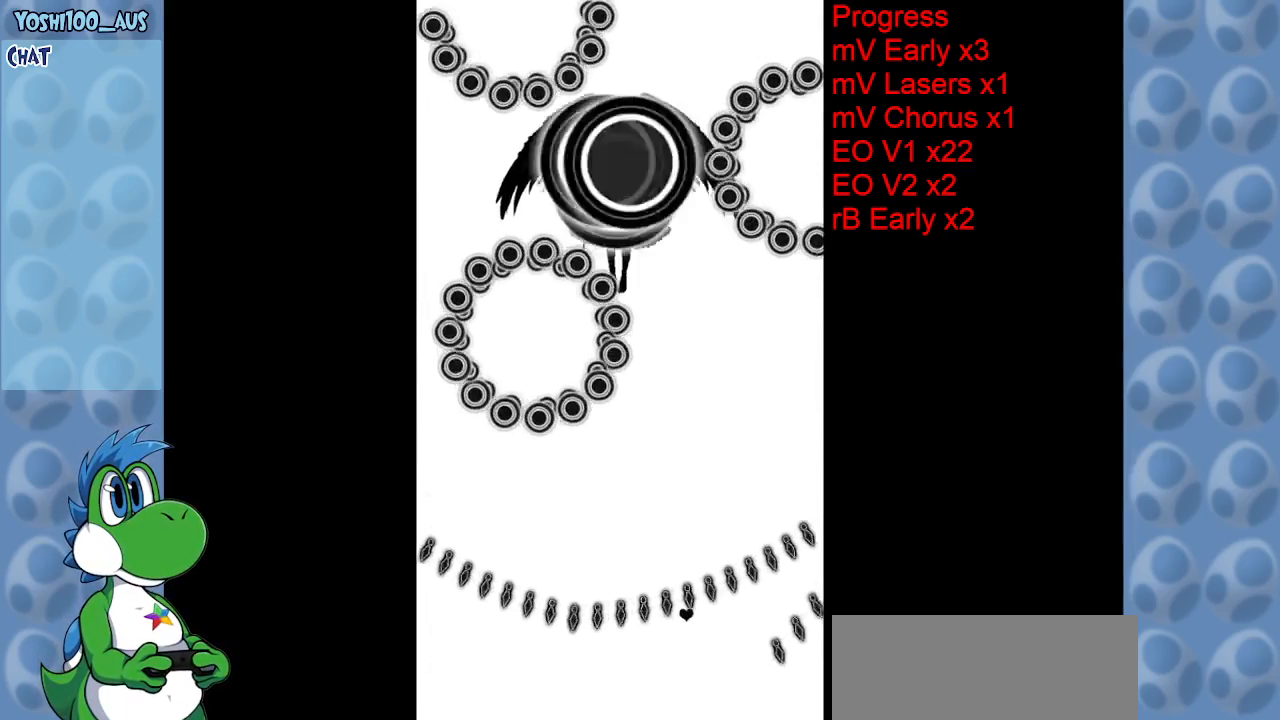
{"keys": ["left"], "events": [[417, "left", "down"]]}
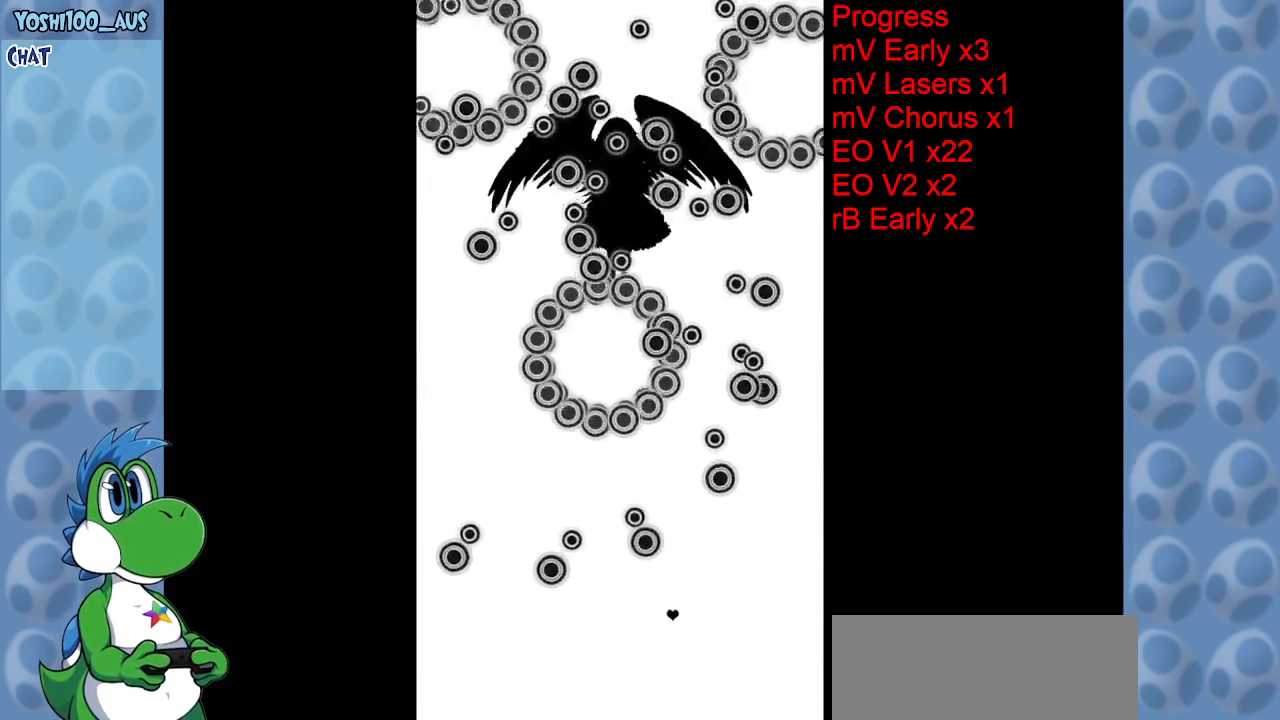
{"keys": [], "events": [[200, "left", "up"]]}
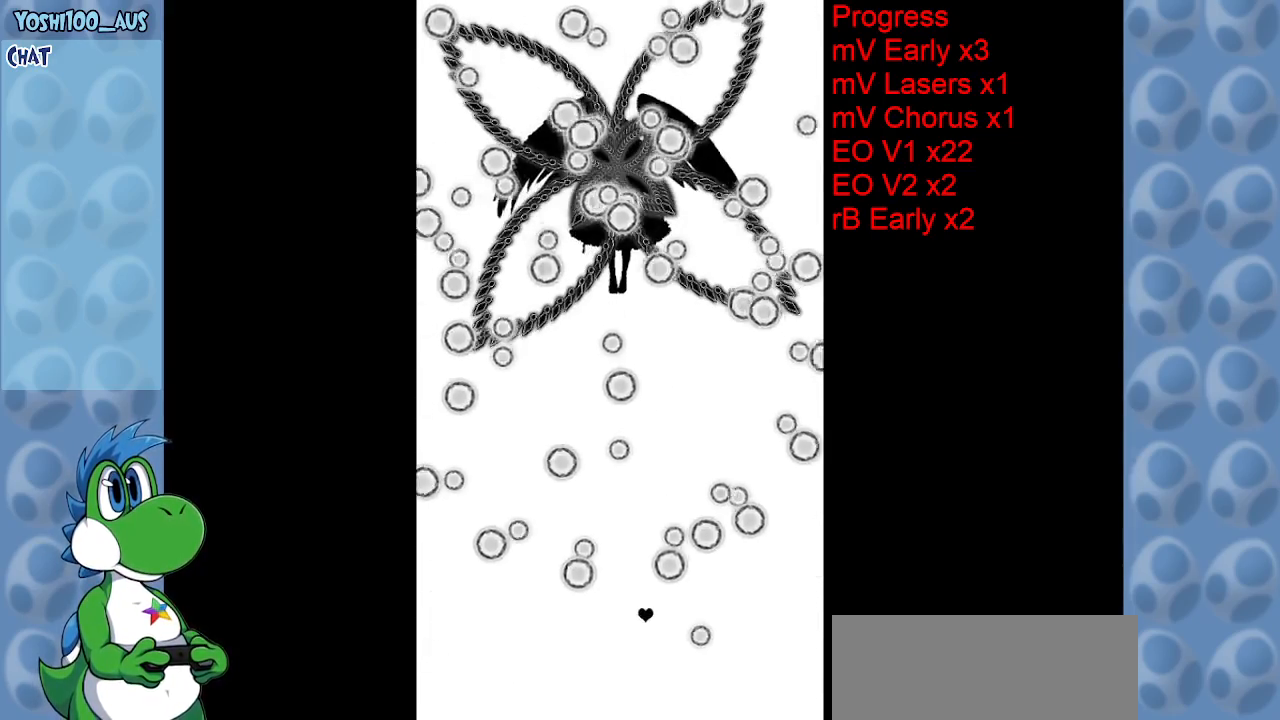
{"keys": [], "events": []}
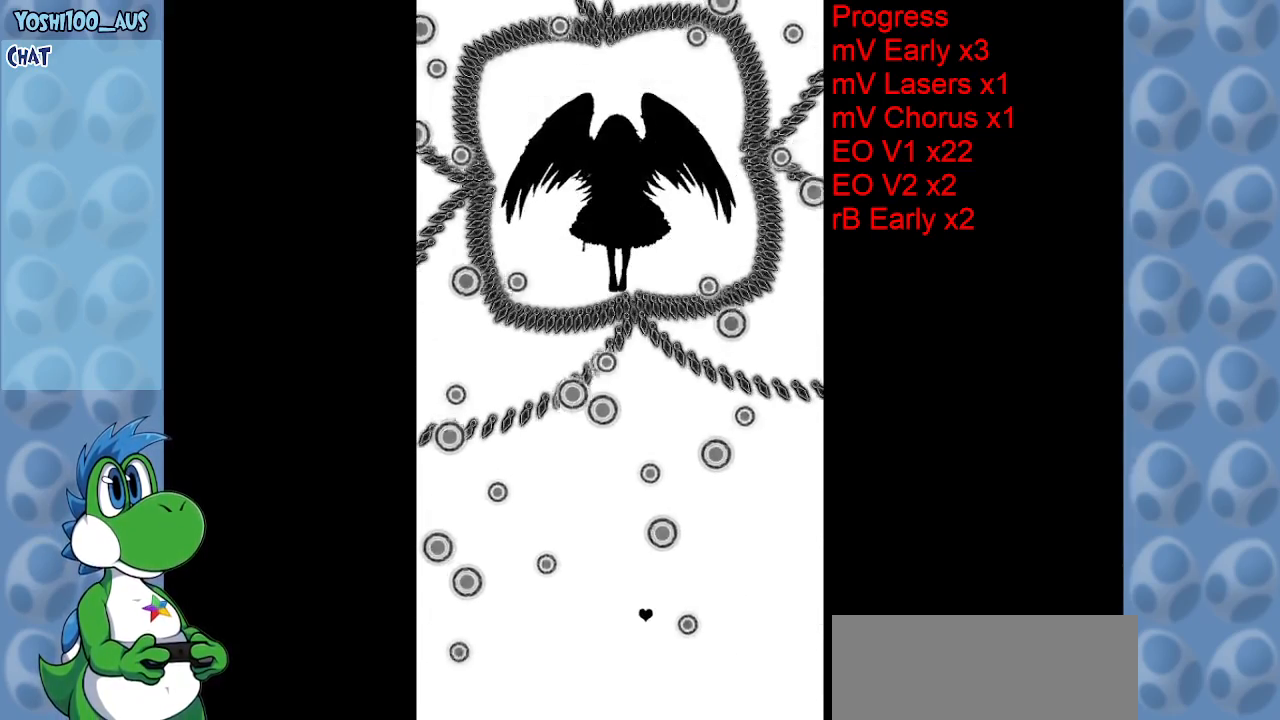
{"keys": [], "events": []}
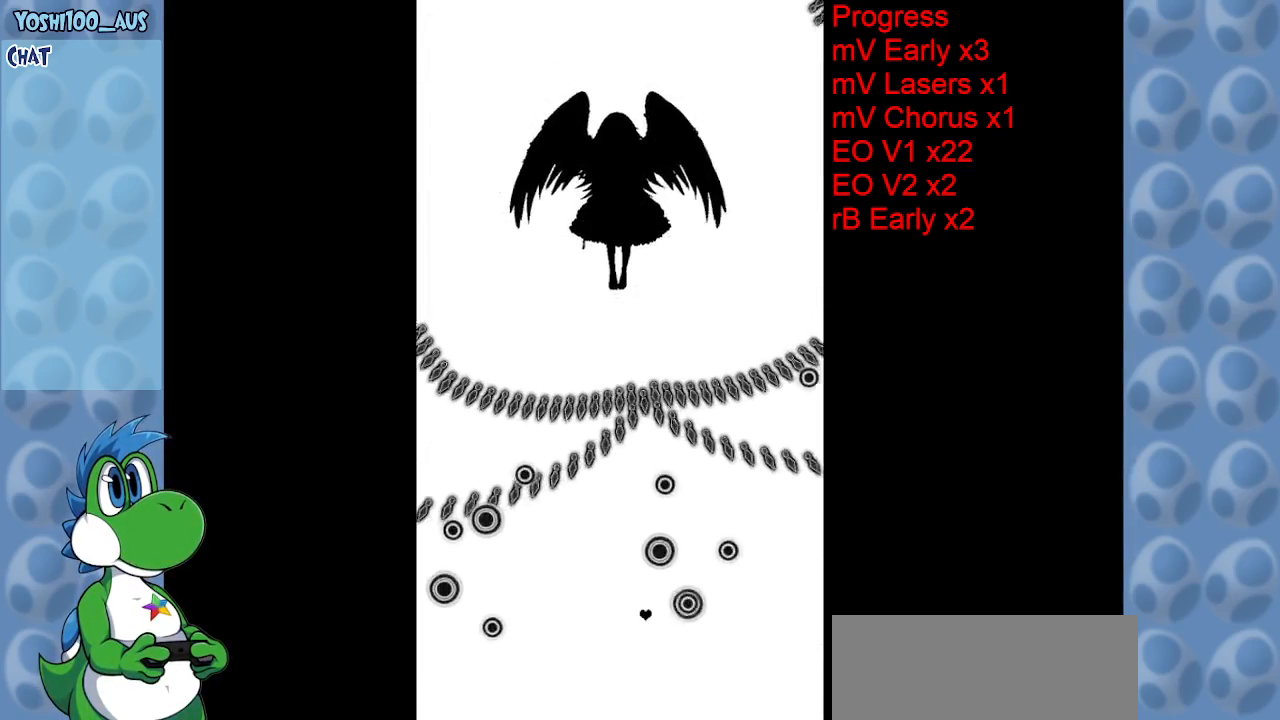
{"keys": [], "events": [[384, "left", "down"], [484, "left", "up"]]}
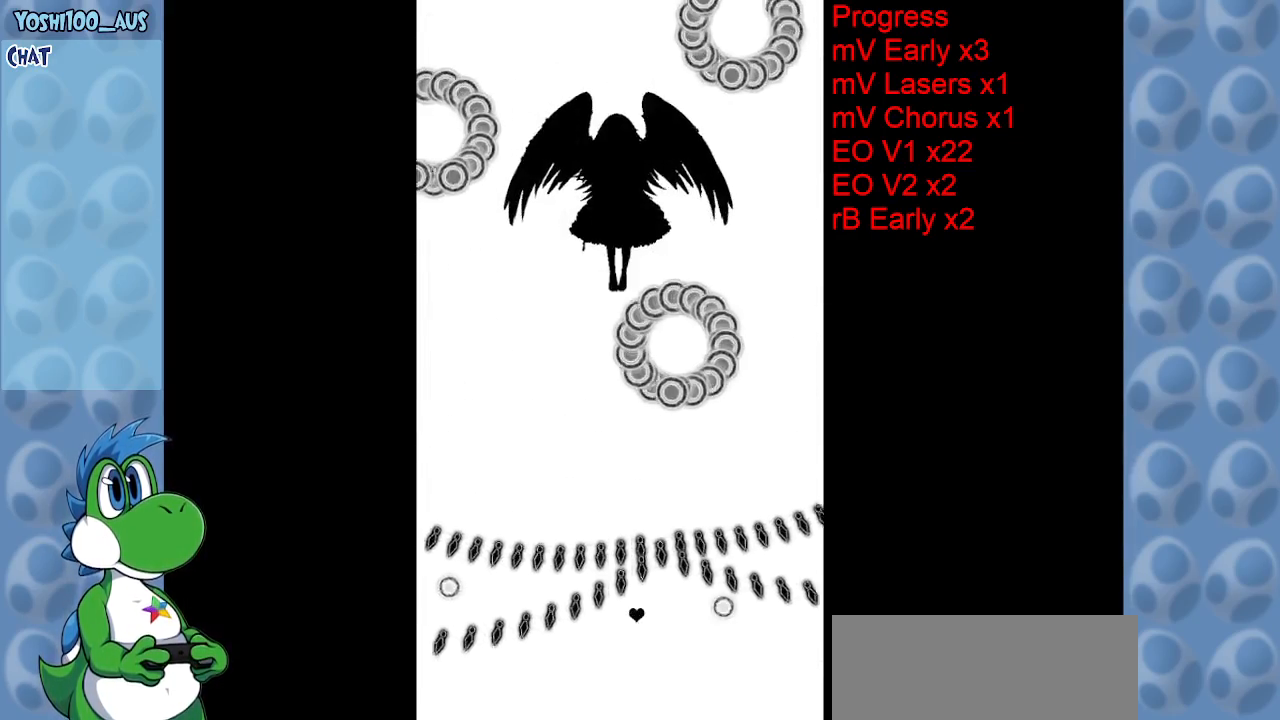
{"keys": ["left"], "events": [[467, "left", "down"]]}
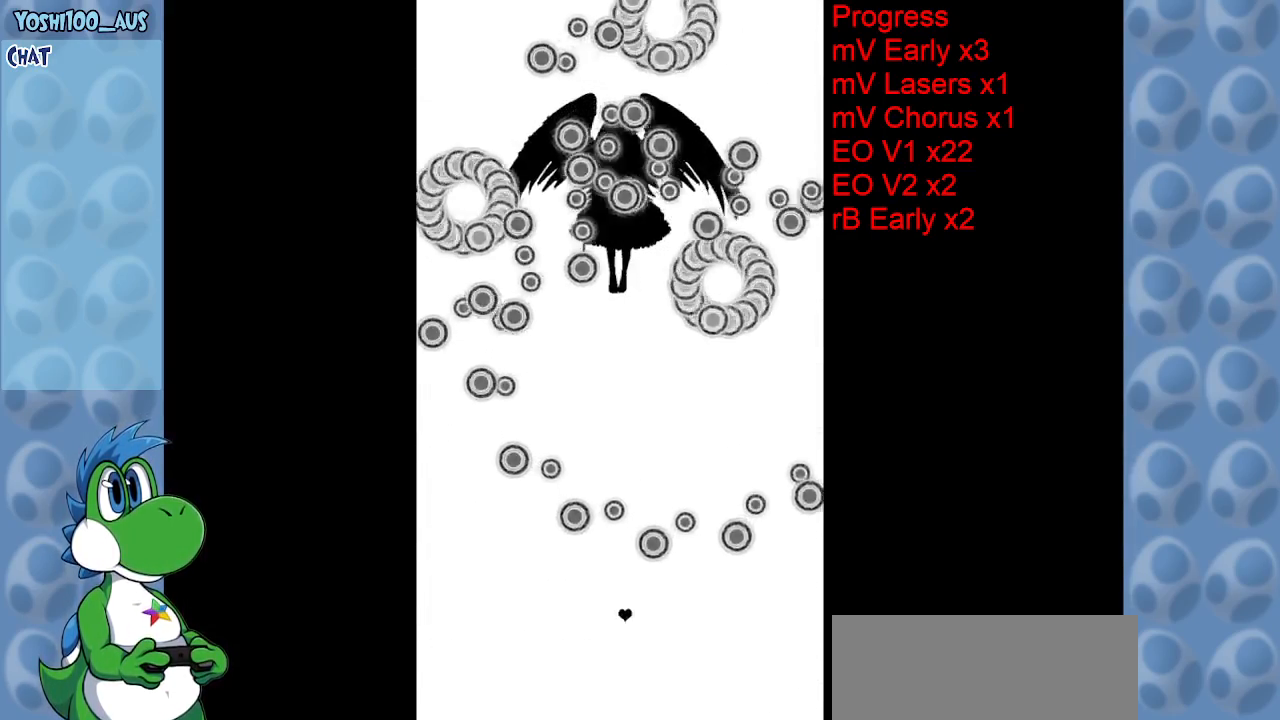
{"keys": [], "events": [[200, "left", "up"]]}
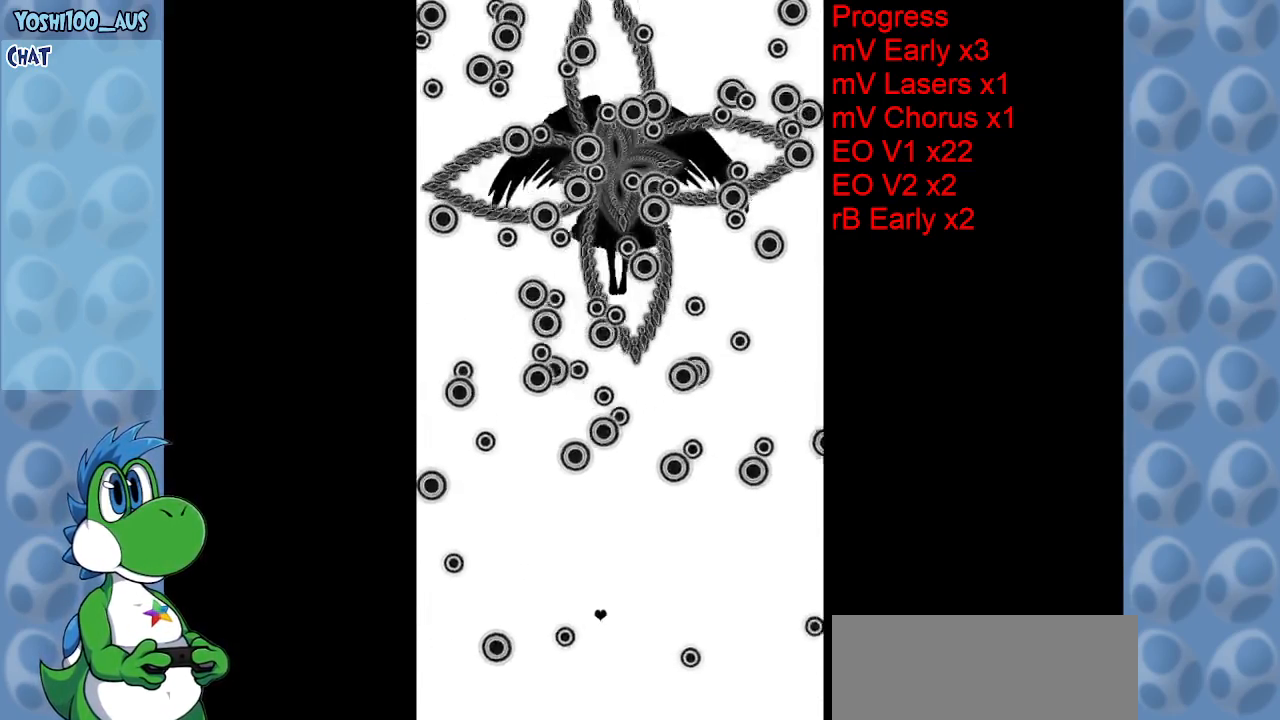
{"keys": [], "events": [[117, "left", "down"], [300, "left", "up"]]}
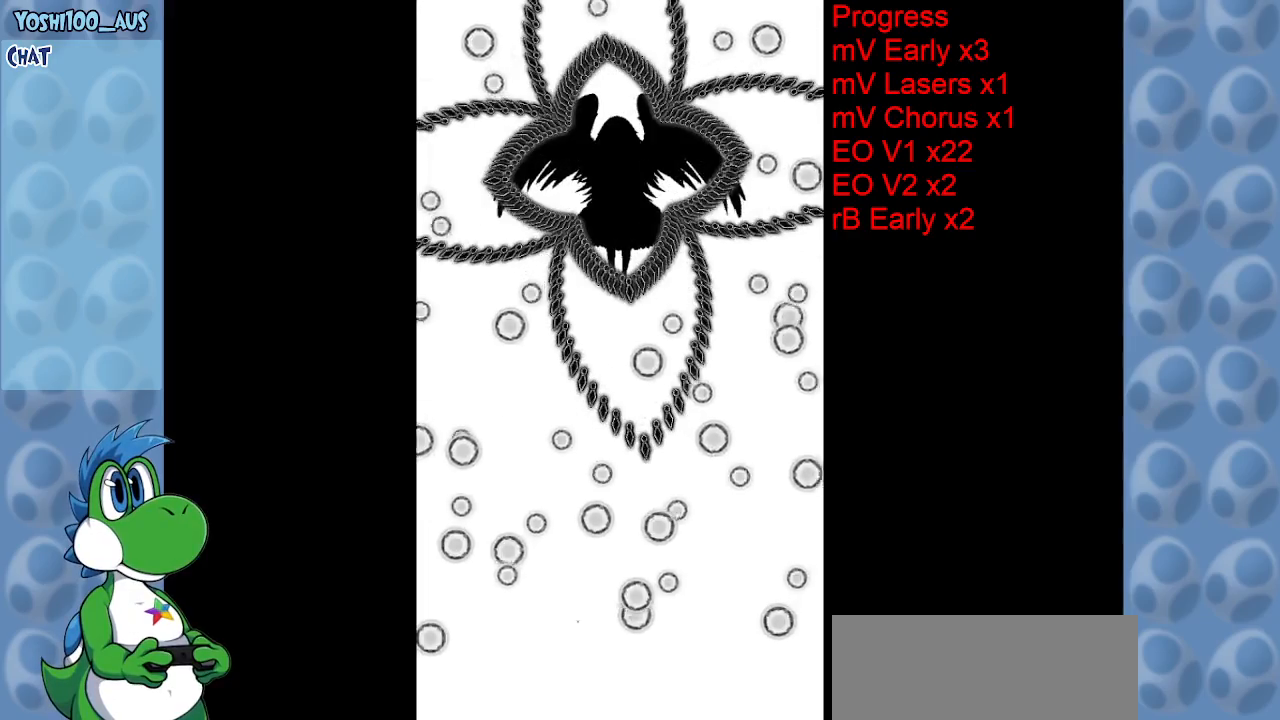
{"keys": [], "events": []}
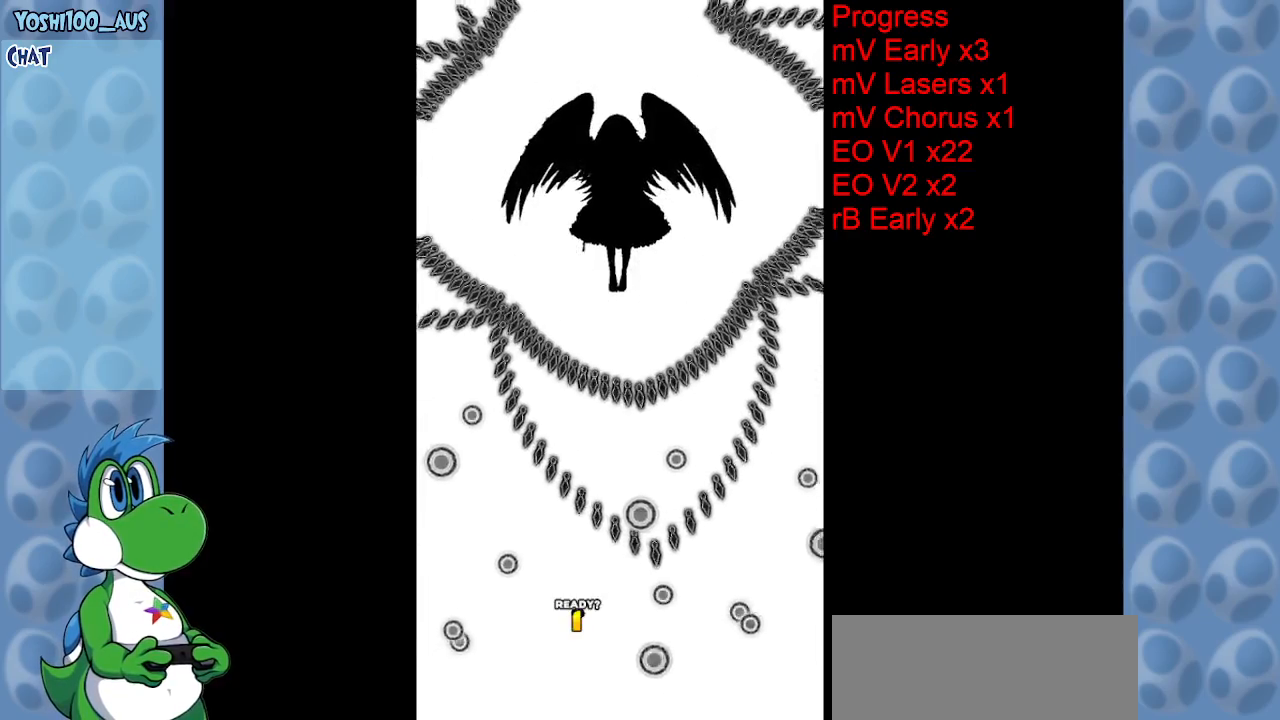
{"keys": [], "events": [[134, "z", "down"], [284, "z", "up"]]}
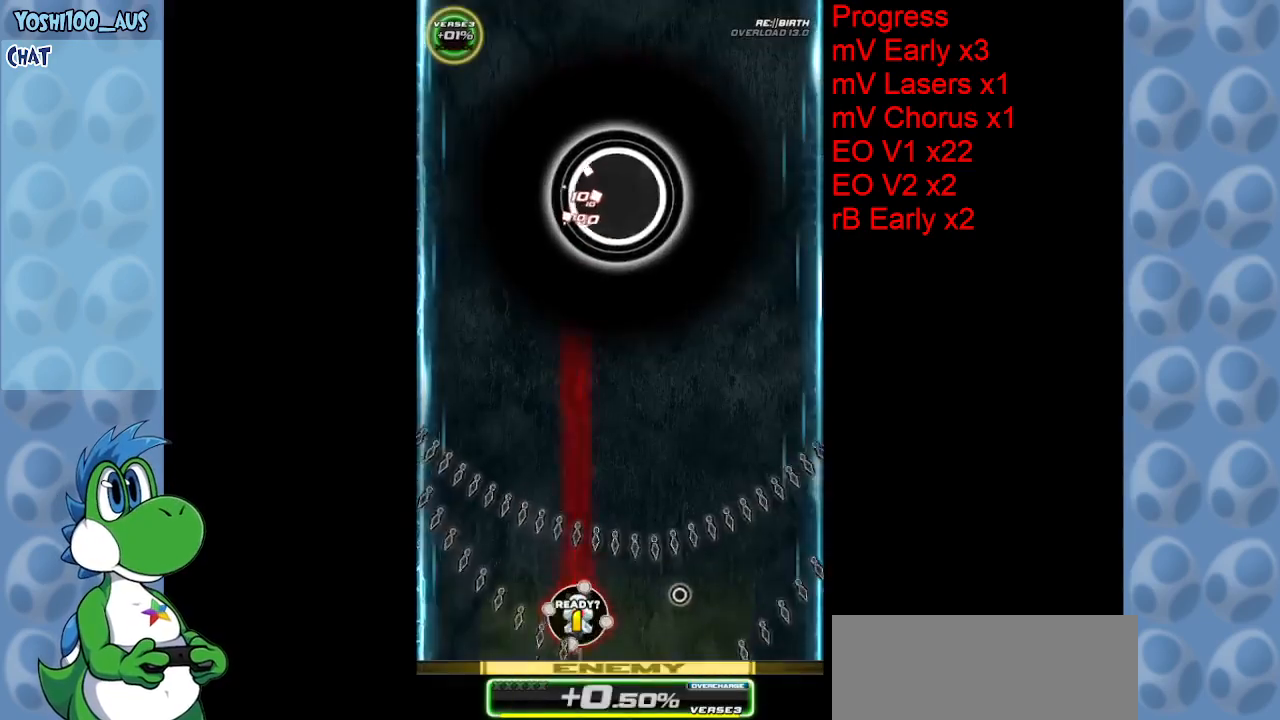
{"keys": ["z"], "events": [[17, "z", "down"], [217, "z", "up"], [400, "z", "down"]]}
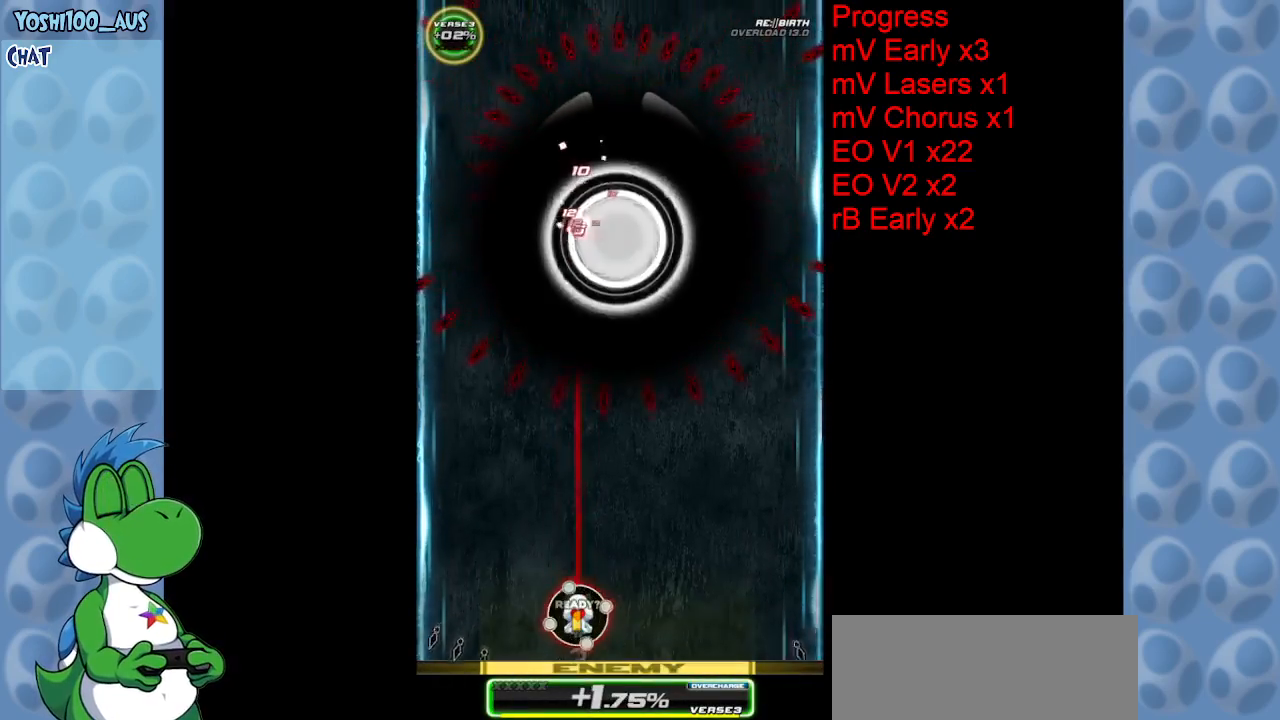
{"keys": [], "events": [[84, "z", "up"], [267, "z", "down"], [367, "left", "down"], [467, "z", "up"], [500, "left", "up"]]}
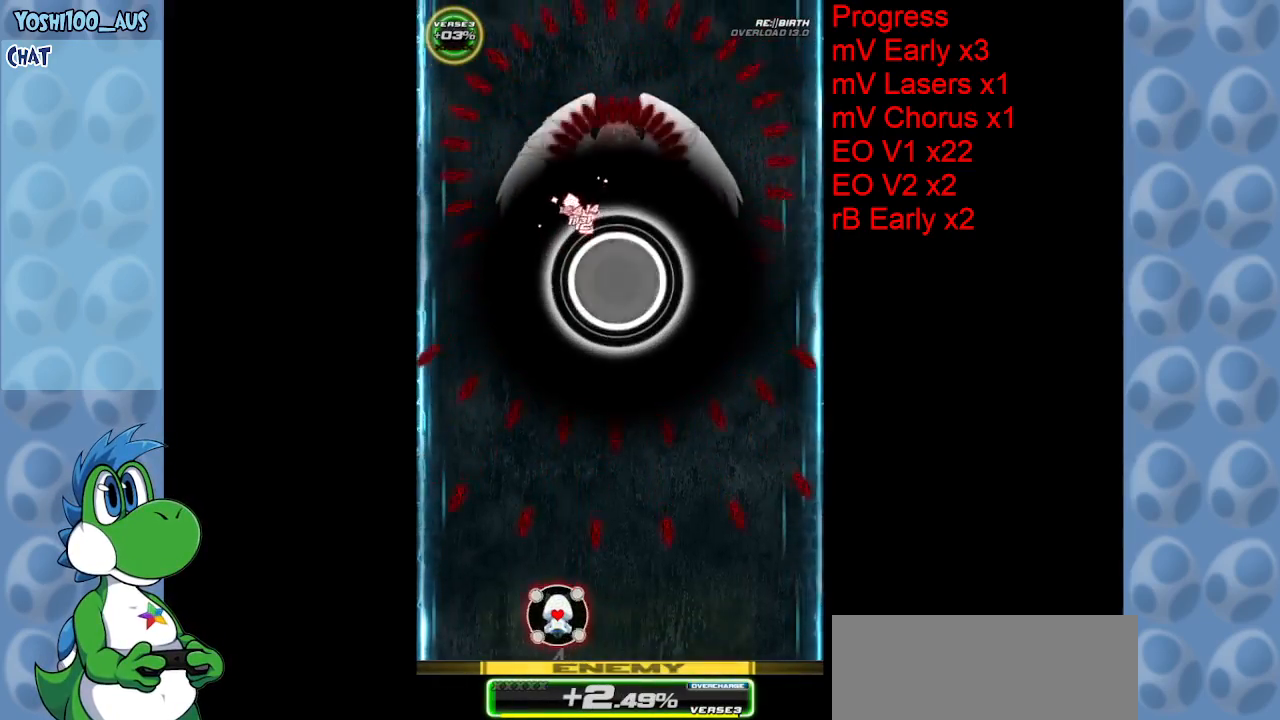
{"keys": [], "events": [[150, "z", "down"], [334, "z", "up"]]}
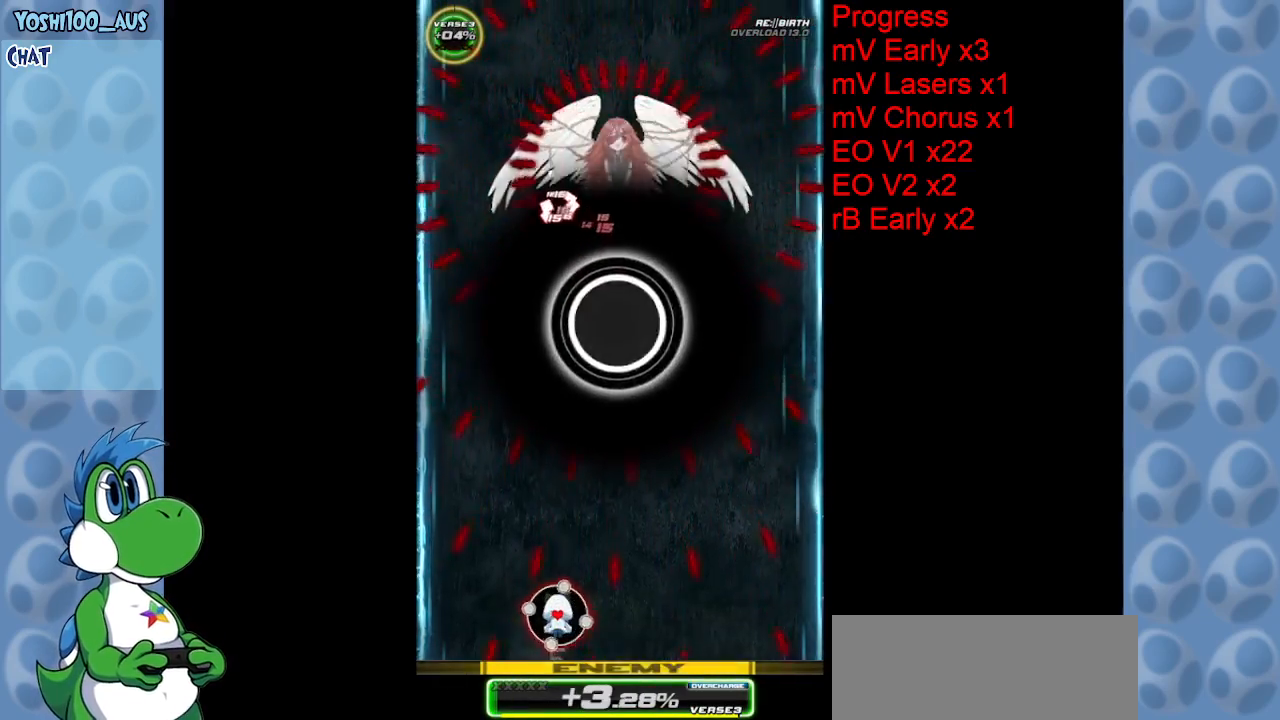
{"keys": ["z"], "events": [[67, "z", "down"], [200, "z", "up"], [300, "right", "down"], [400, "right", "up"], [400, "z", "down"]]}
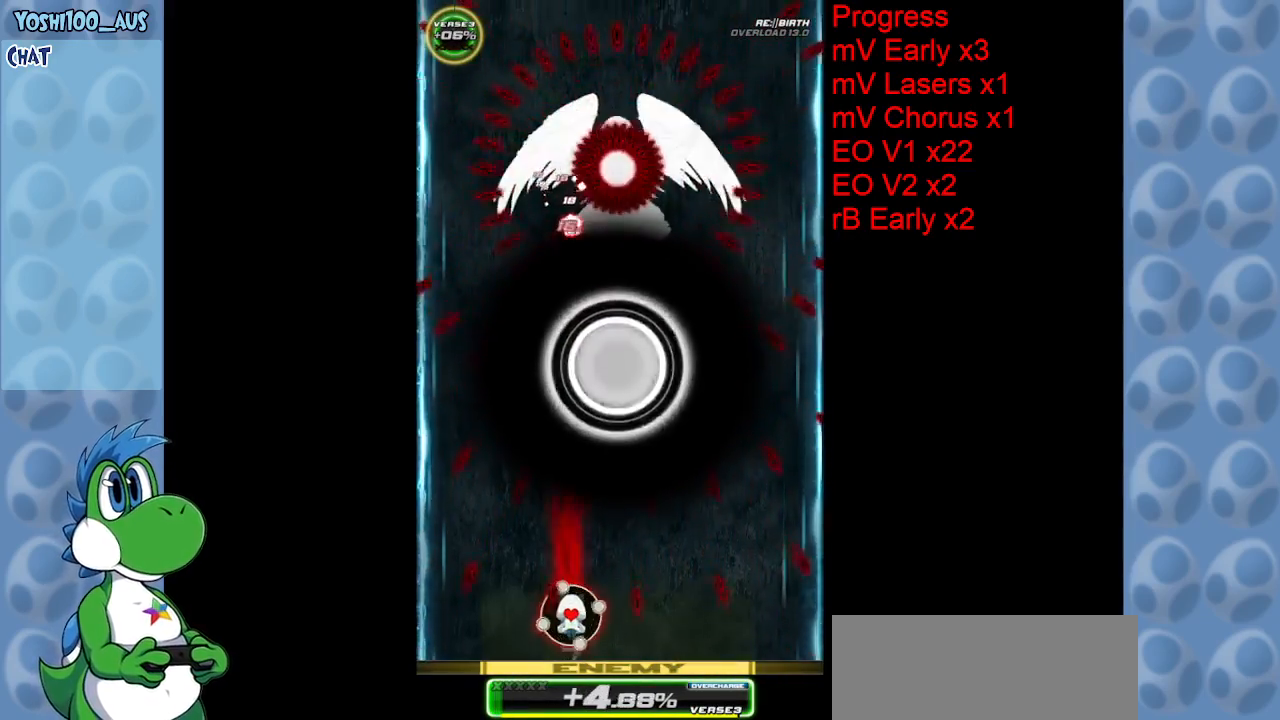
{"keys": [], "events": [[84, "z", "up"], [134, "left", "down"], [284, "z", "down"], [417, "left", "up"], [450, "z", "up"]]}
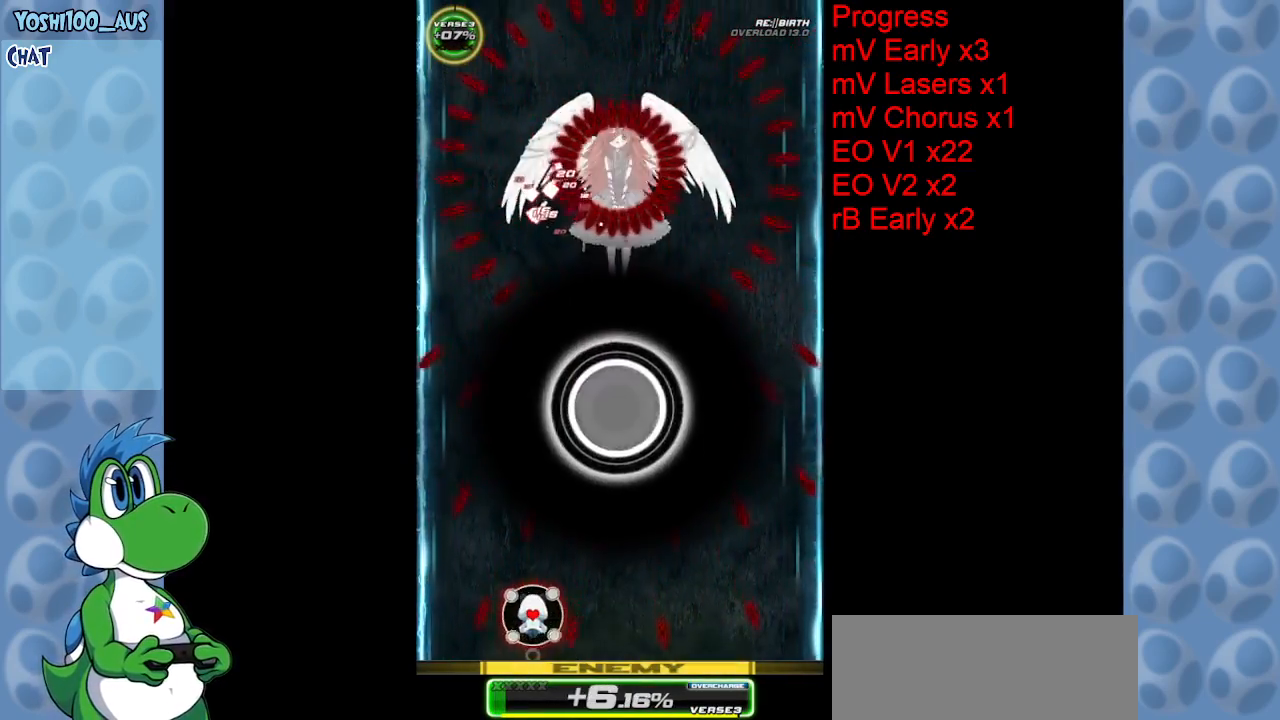
{"keys": ["left"], "events": [[150, "z", "down"], [334, "down", "down"], [334, "z", "up"], [384, "down", "up"], [434, "left", "down"]]}
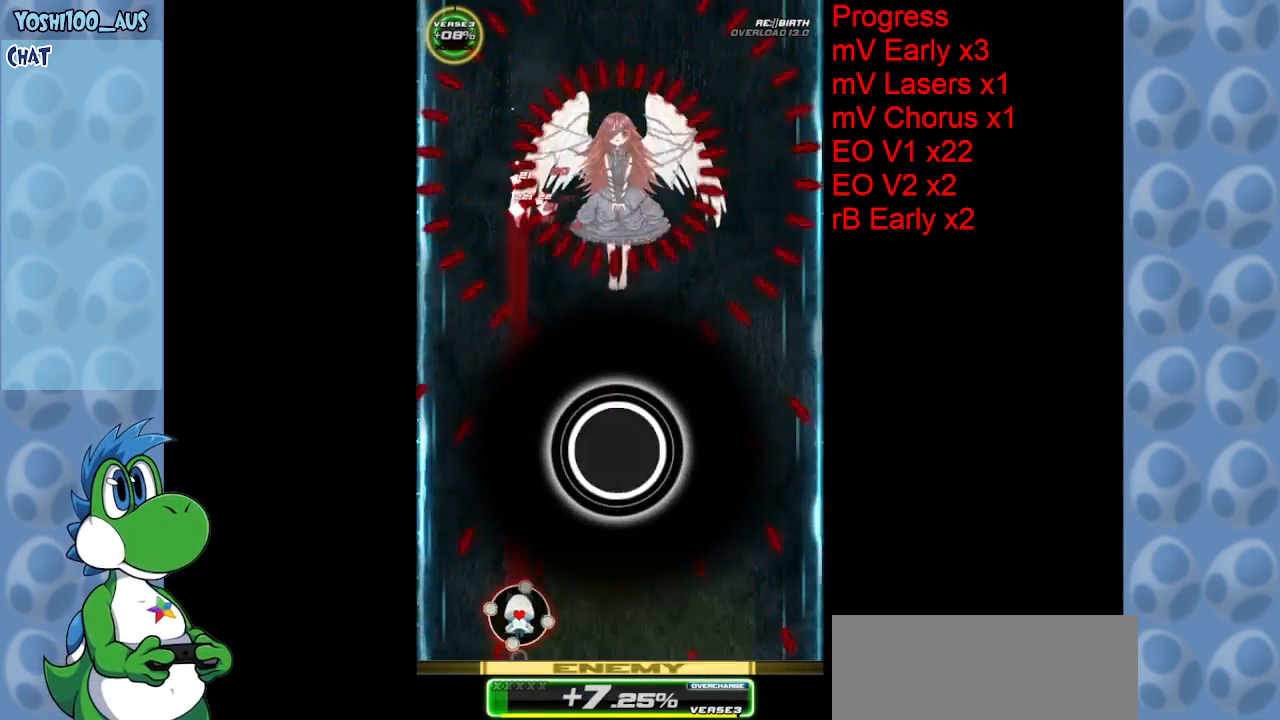
{"keys": ["z"], "events": [[17, "z", "down"], [117, "left", "up"], [200, "z", "up"], [400, "z", "down"]]}
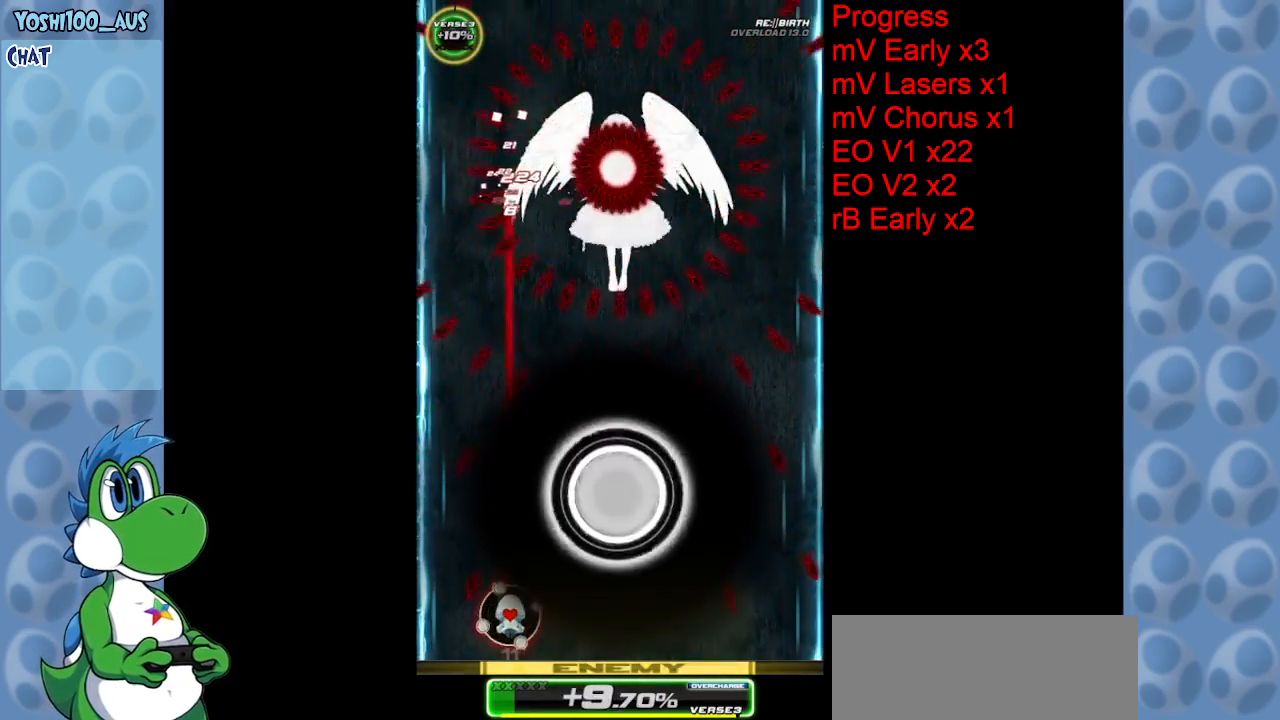
{"keys": [], "events": [[67, "z", "up"], [267, "right", "down"], [267, "z", "down"], [367, "right", "up"], [400, "z", "up"]]}
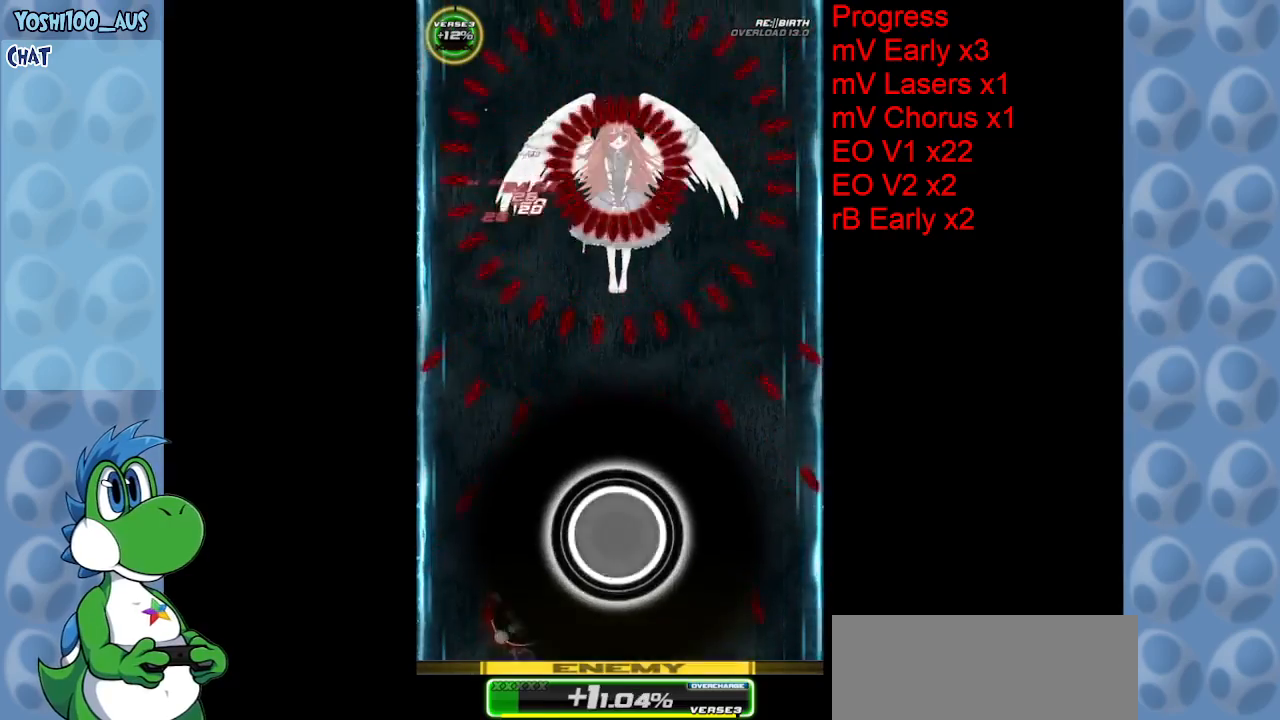
{"keys": ["right", "up"], "events": [[17, "left", "down"], [50, "up", "down"], [150, "left", "up"], [150, "z", "down"], [300, "z", "up"], [467, "right", "down"]]}
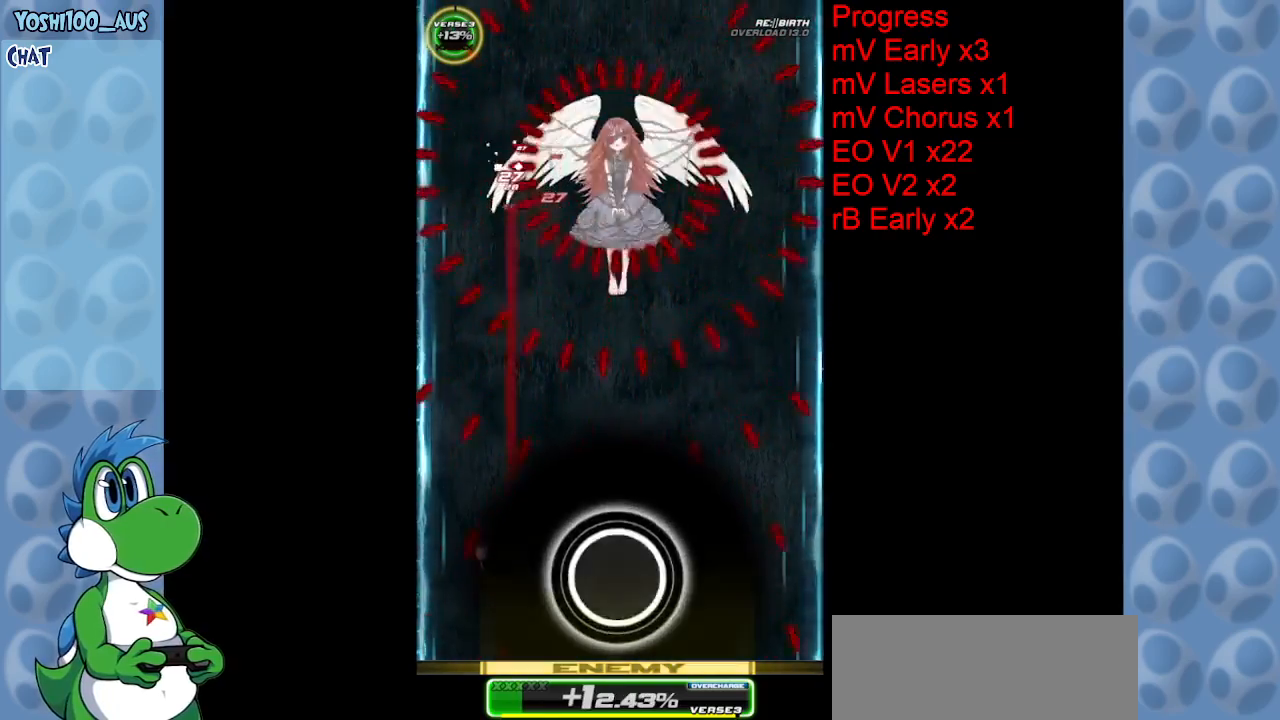
{"keys": ["right", "up", "z"], "events": [[17, "z", "down"], [167, "z", "up"], [400, "z", "down"]]}
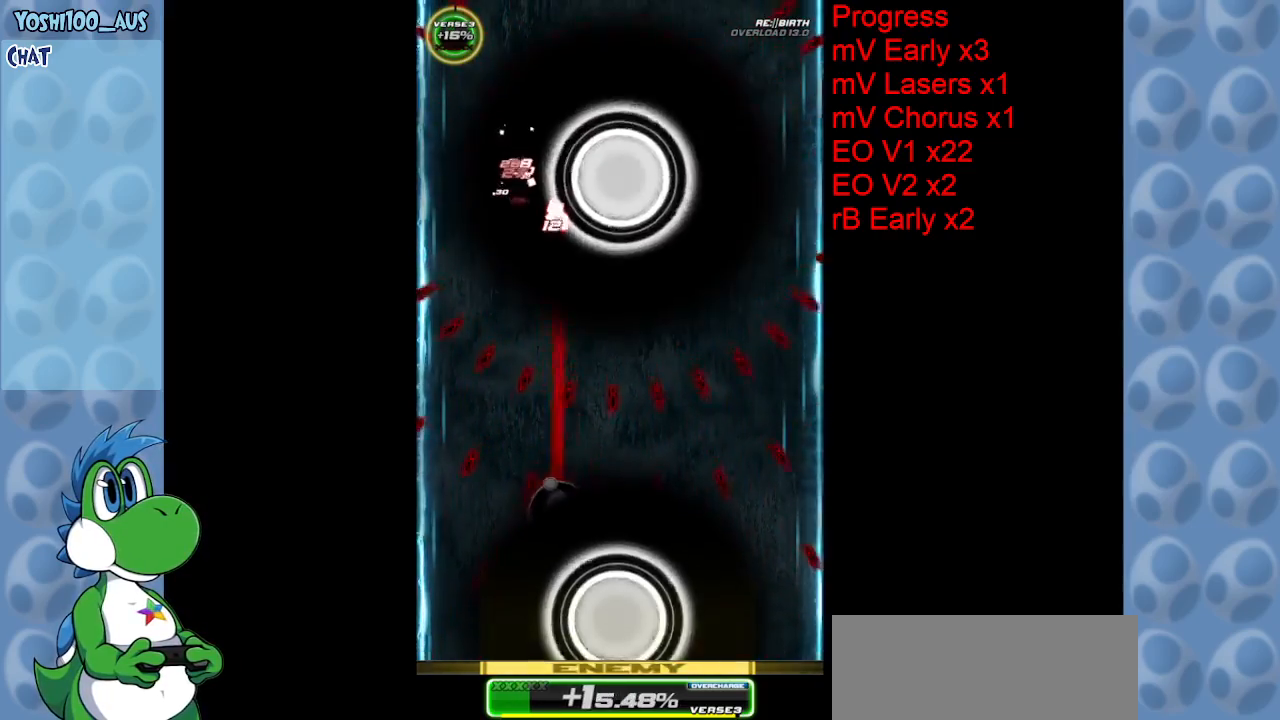
{"keys": ["right"], "events": [[84, "z", "up"], [217, "right", "up"], [267, "z", "down"], [317, "up", "up"], [450, "right", "down"], [450, "z", "up"]]}